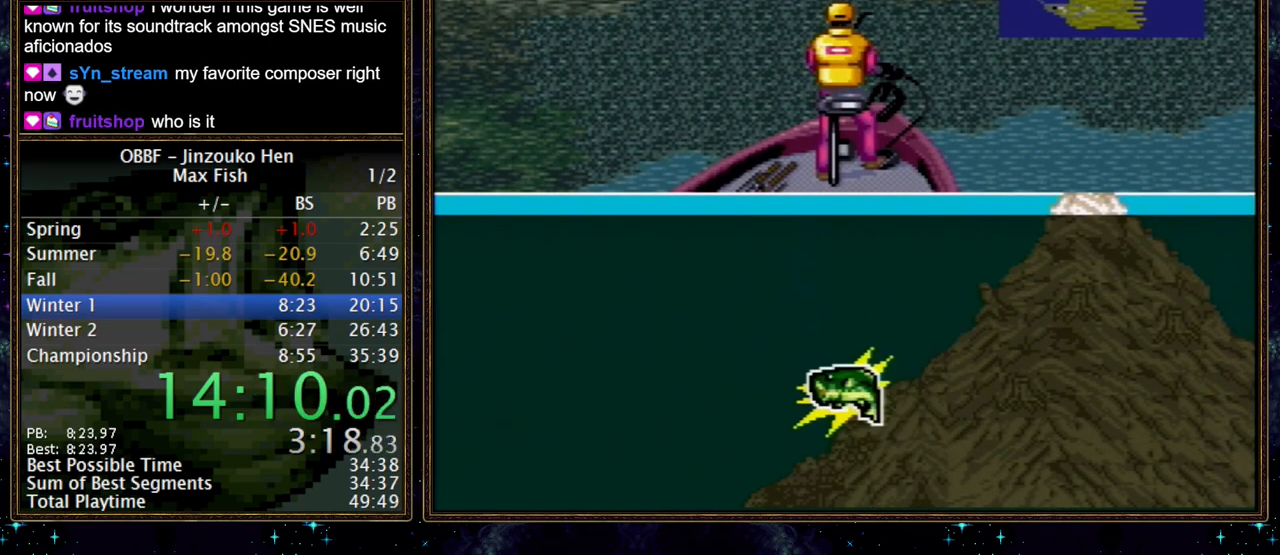
Gameplay with a controller (Nintendo layout); each line is a JSON object with the inputs held at the frame after it. "events" lists button and stick changes between this image and that frame as [ms after this image, input, new state], when the widget could be followed in between. Not read: L3 R3.
{"buttons": ["DPAD_DOWN"], "events": []}
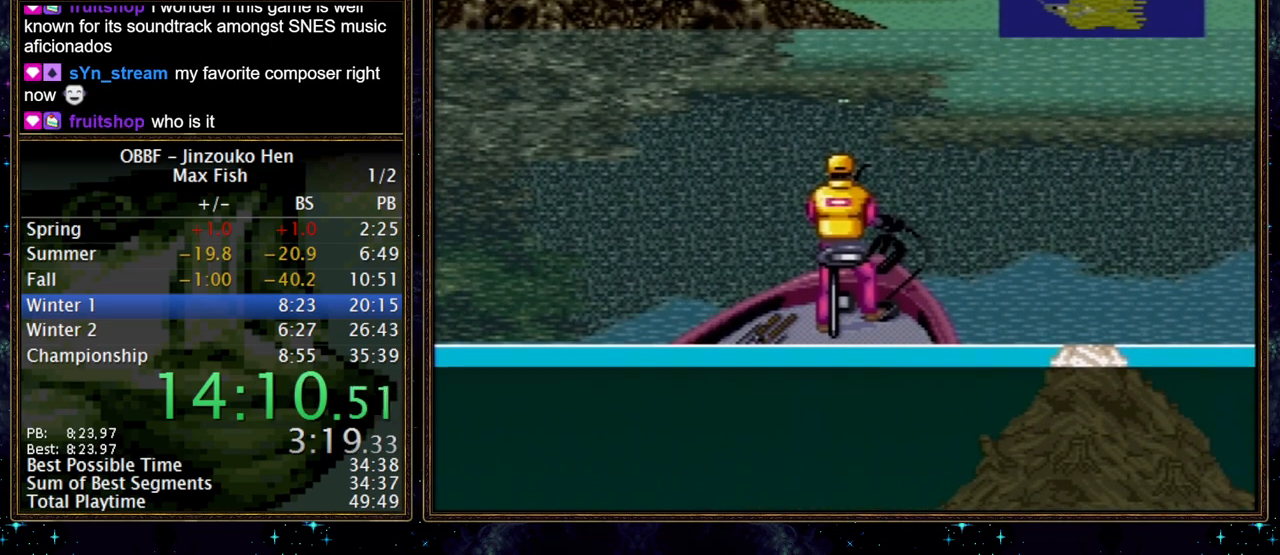
{"buttons": ["DPAD_DOWN"], "events": []}
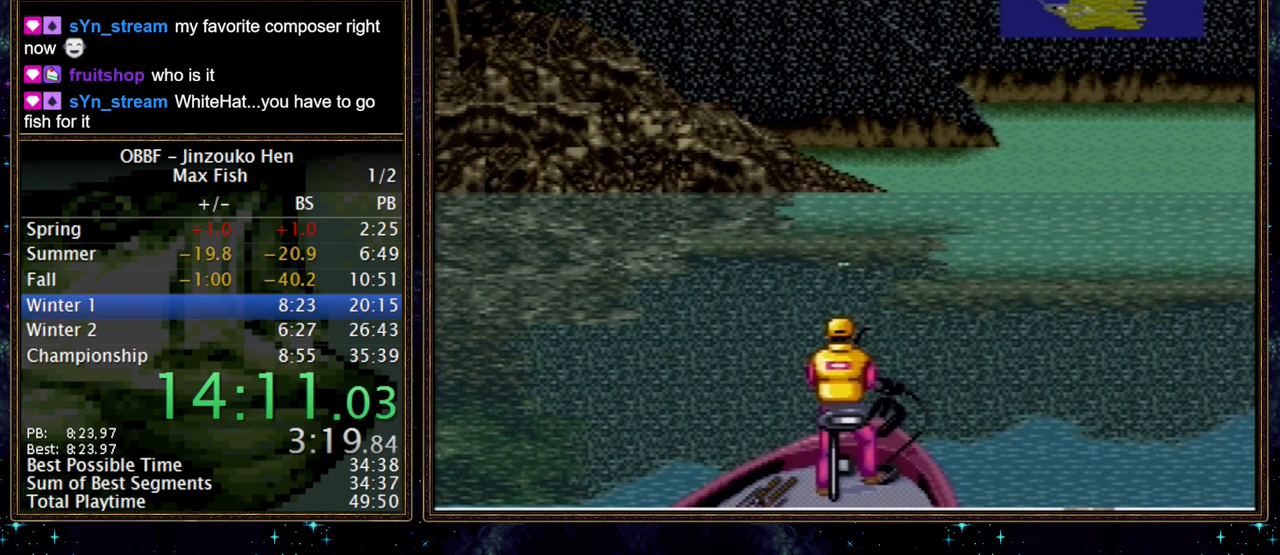
{"buttons": ["DPAD_DOWN"], "events": []}
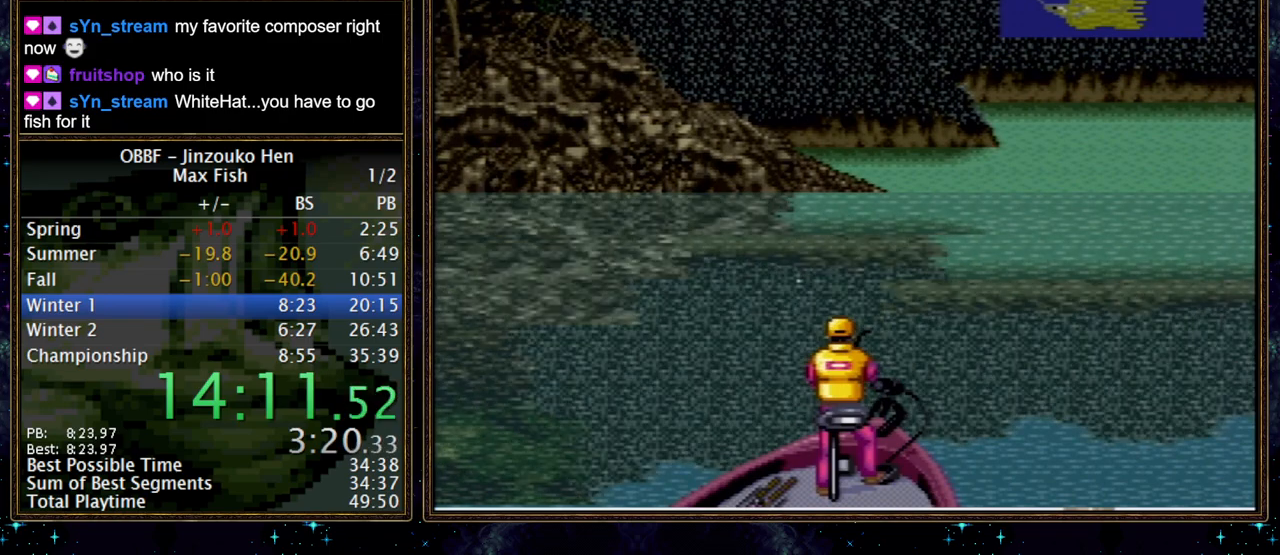
{"buttons": ["DPAD_DOWN"], "events": []}
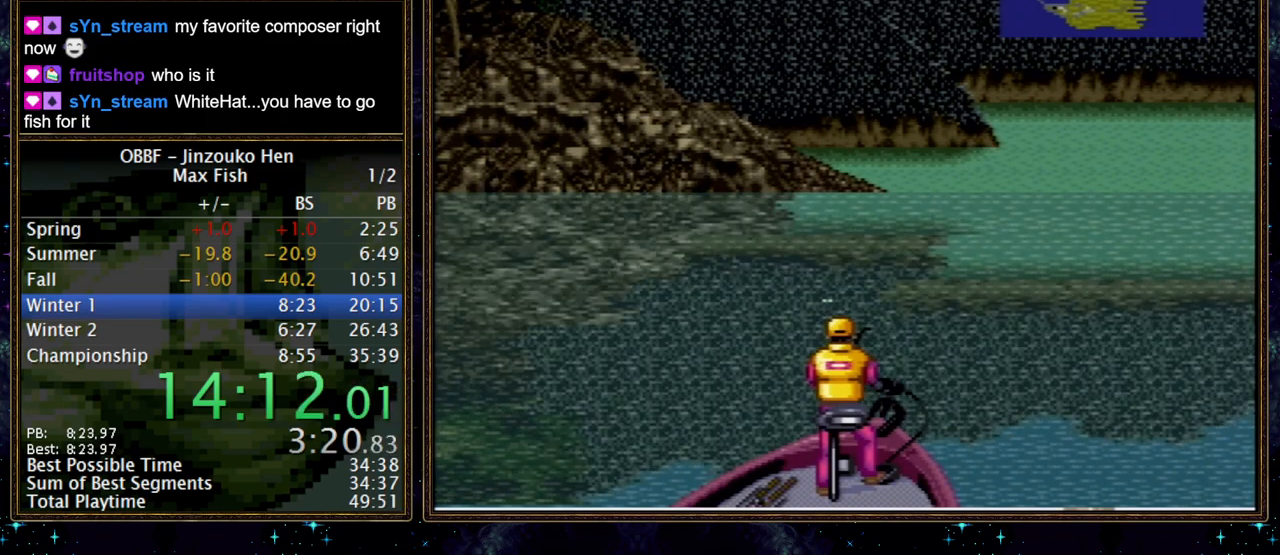
{"buttons": ["DPAD_DOWN"], "events": []}
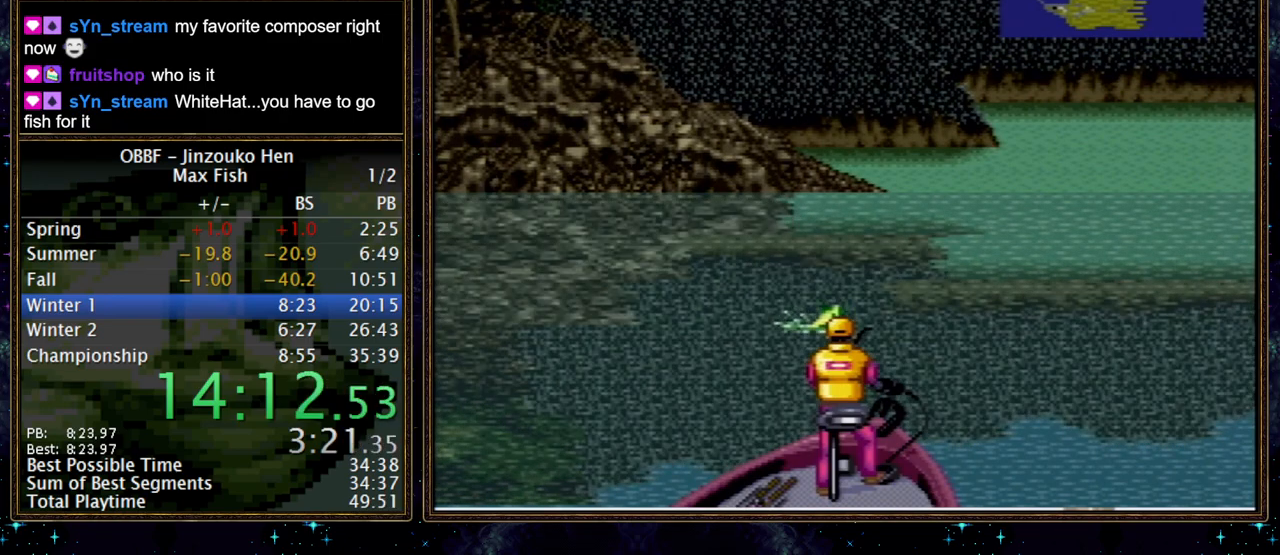
{"buttons": ["DPAD_DOWN"], "events": []}
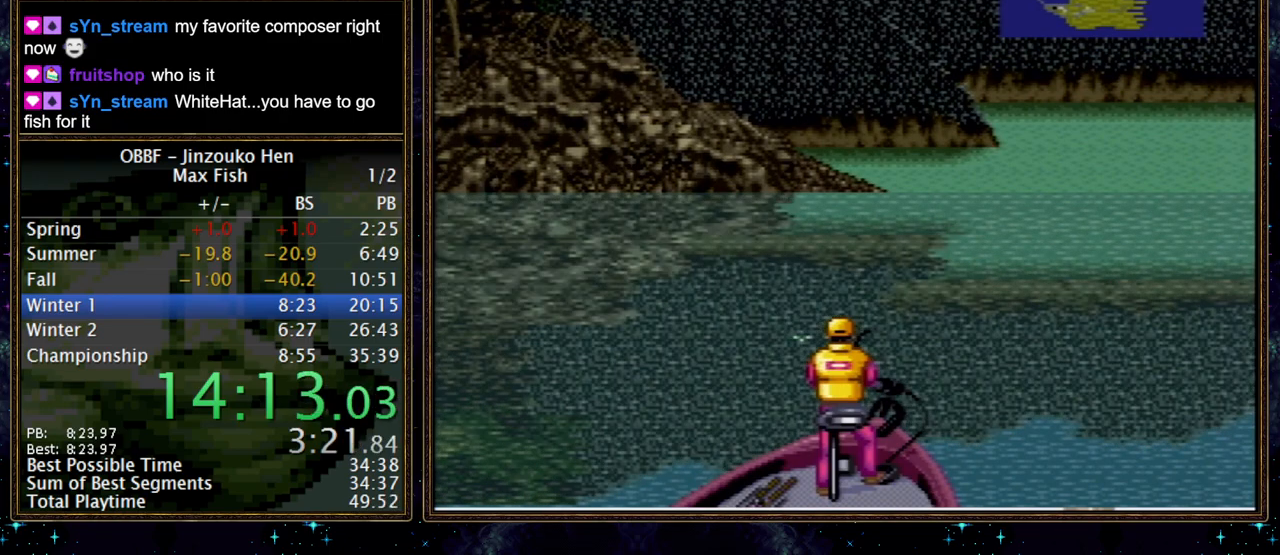
{"buttons": ["DPAD_DOWN"], "events": []}
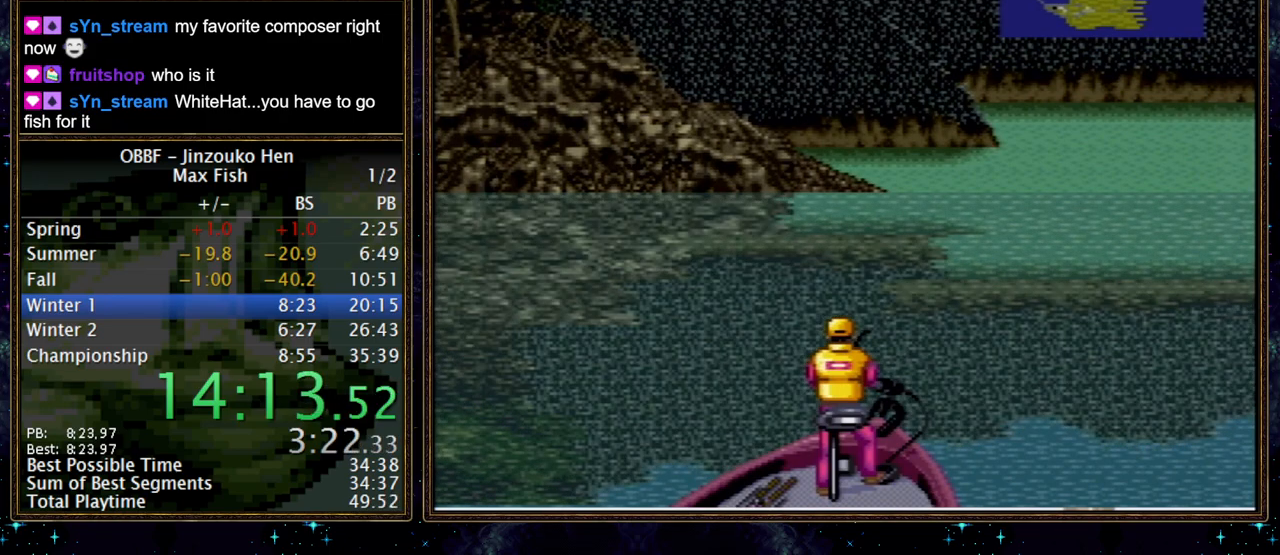
{"buttons": ["DPAD_DOWN"], "events": []}
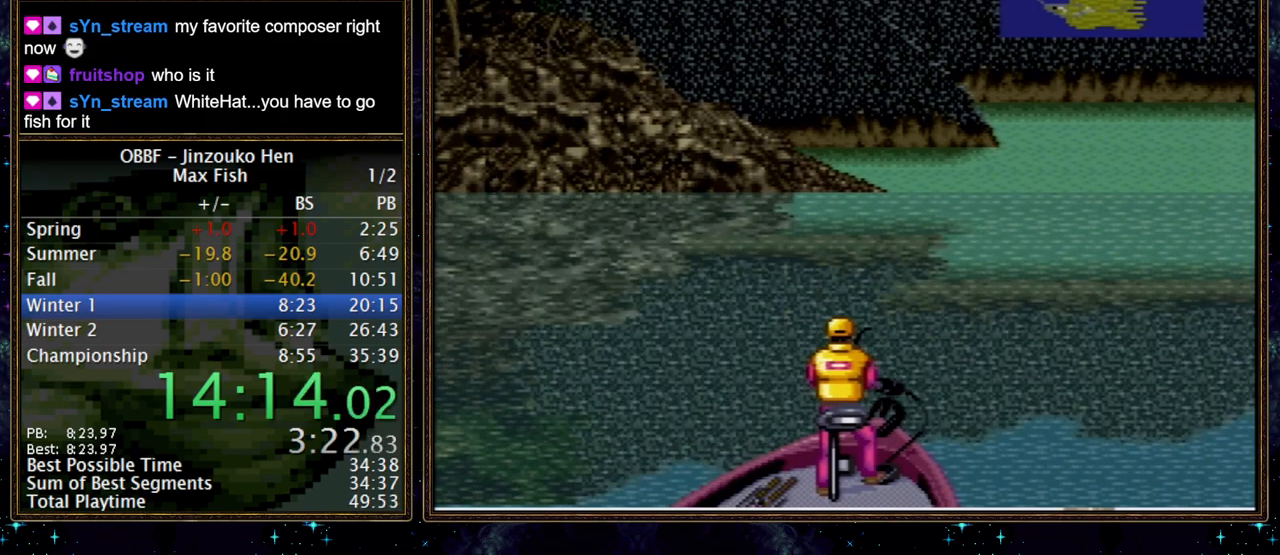
{"buttons": ["DPAD_DOWN"], "events": []}
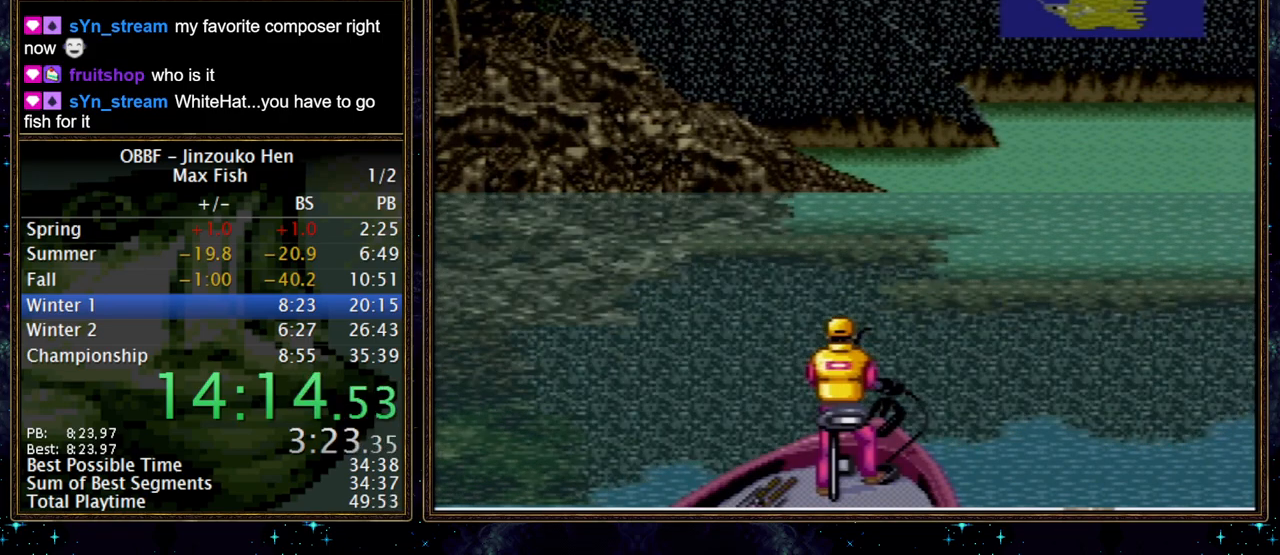
{"buttons": ["DPAD_DOWN"], "events": []}
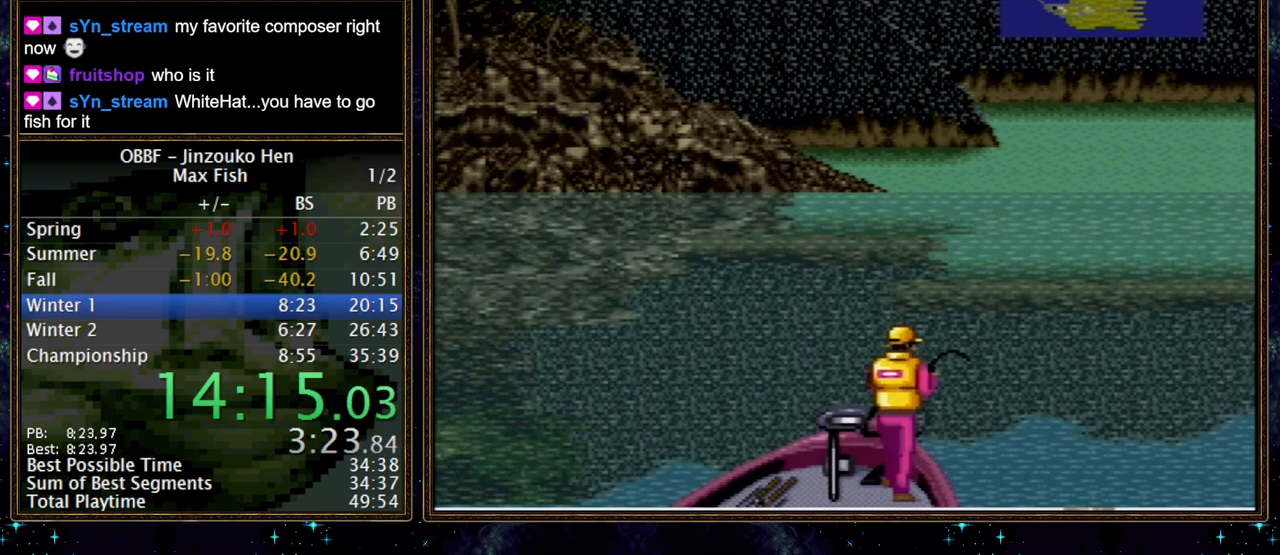
{"buttons": ["DPAD_DOWN"], "events": []}
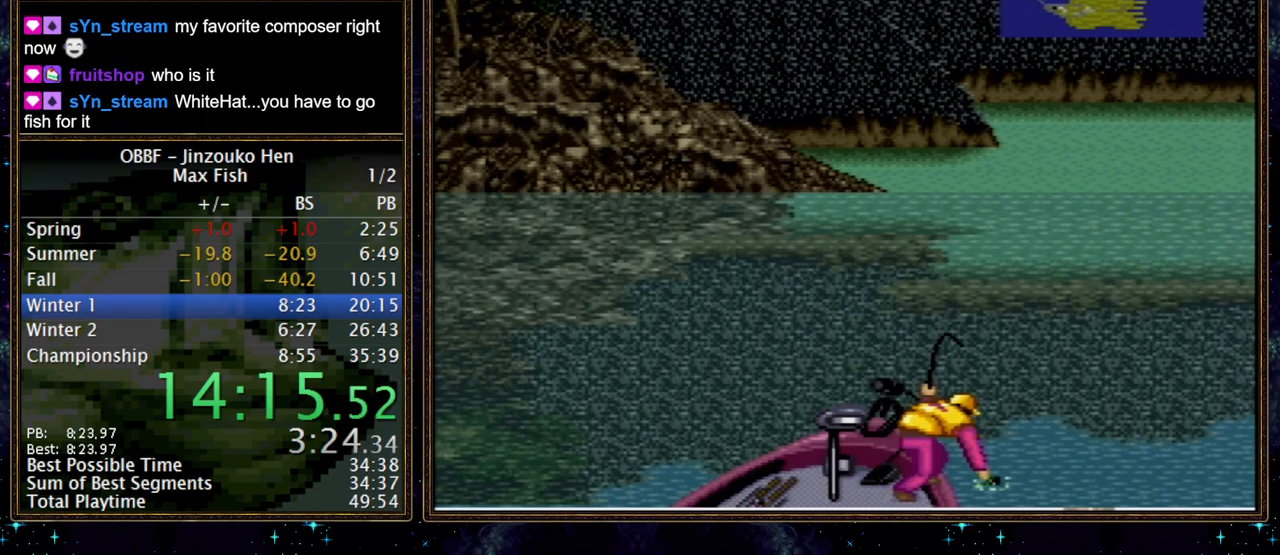
{"buttons": ["DPAD_DOWN"], "events": []}
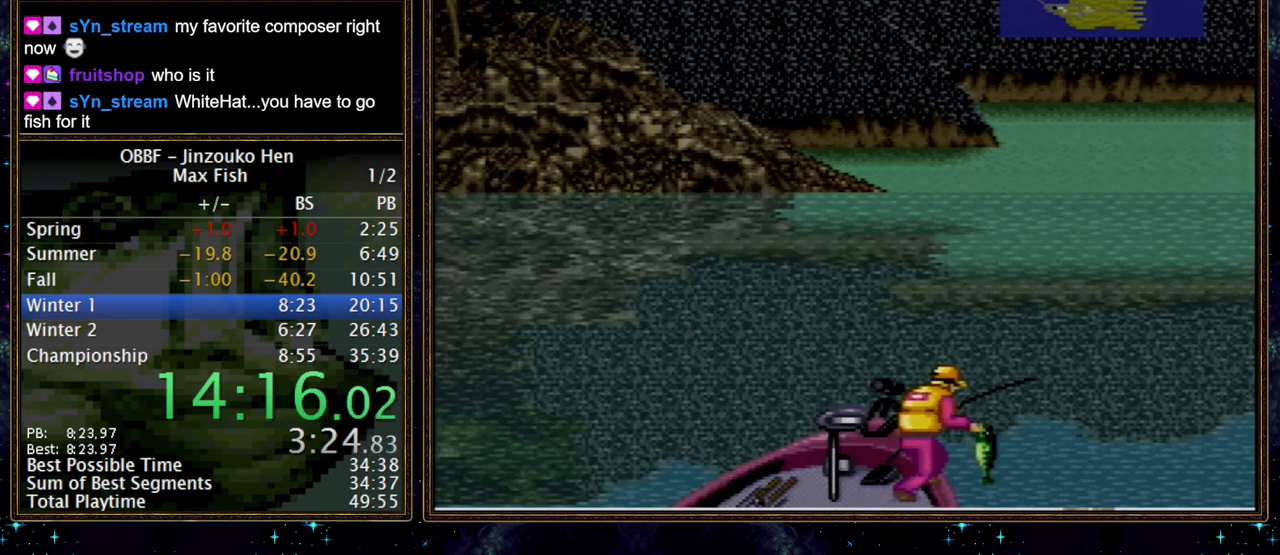
{"buttons": ["DPAD_DOWN"], "events": []}
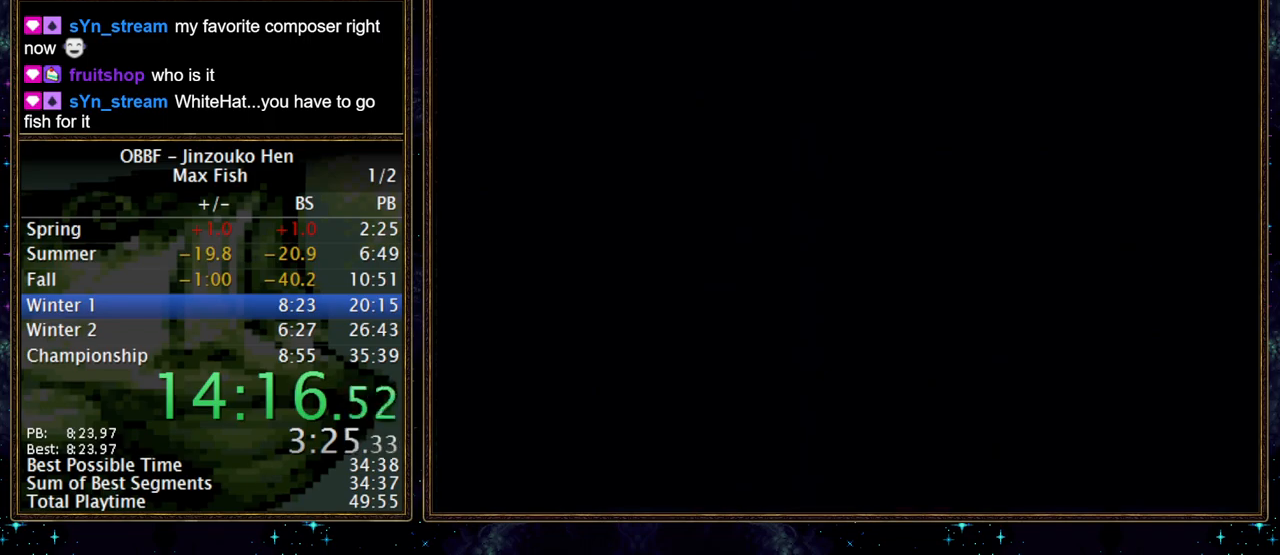
{"buttons": ["DPAD_DOWN"], "events": []}
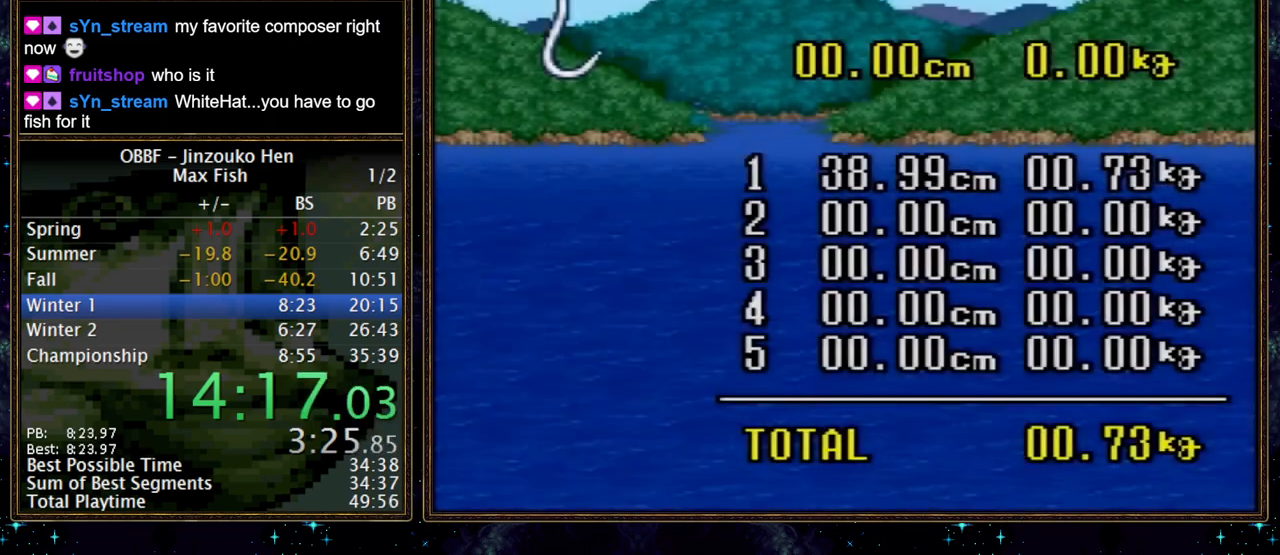
{"buttons": ["A"]}
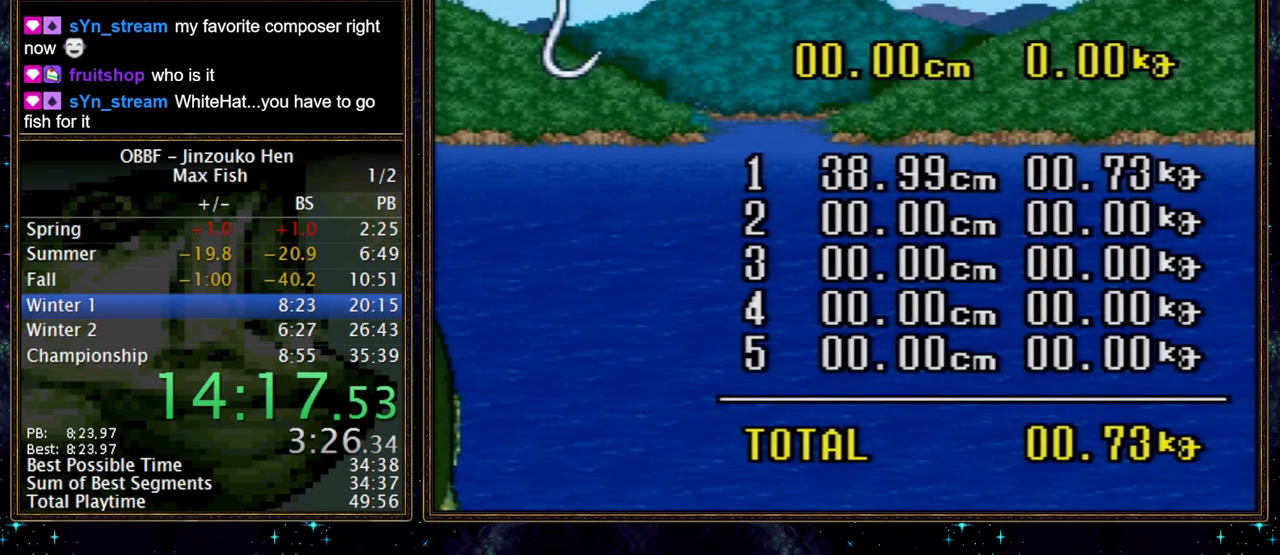
{"buttons": []}
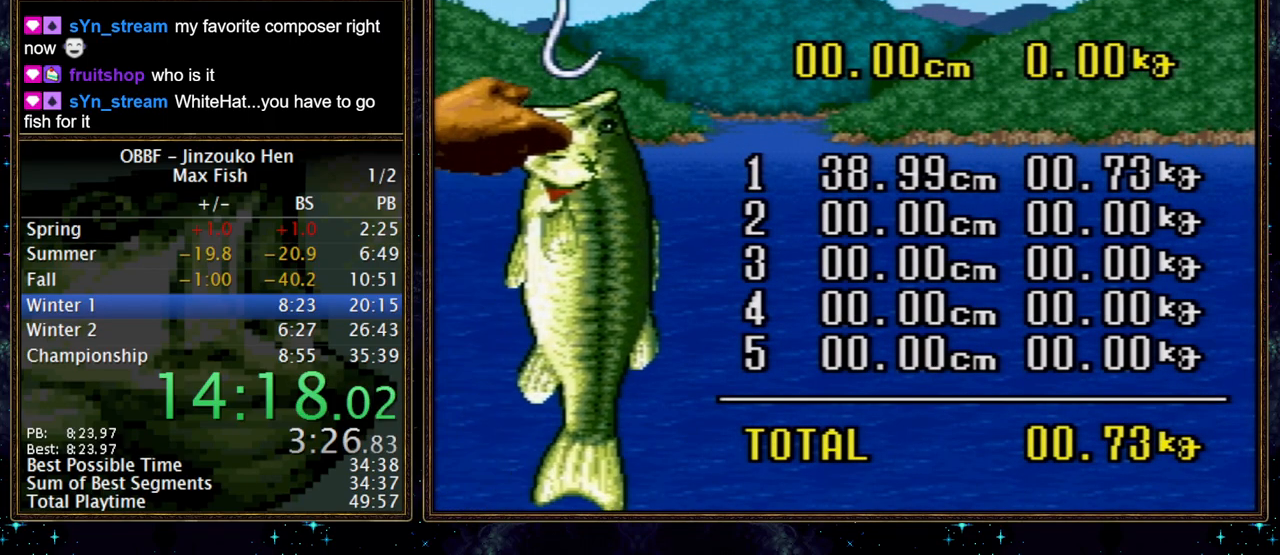
{"buttons": ["A"]}
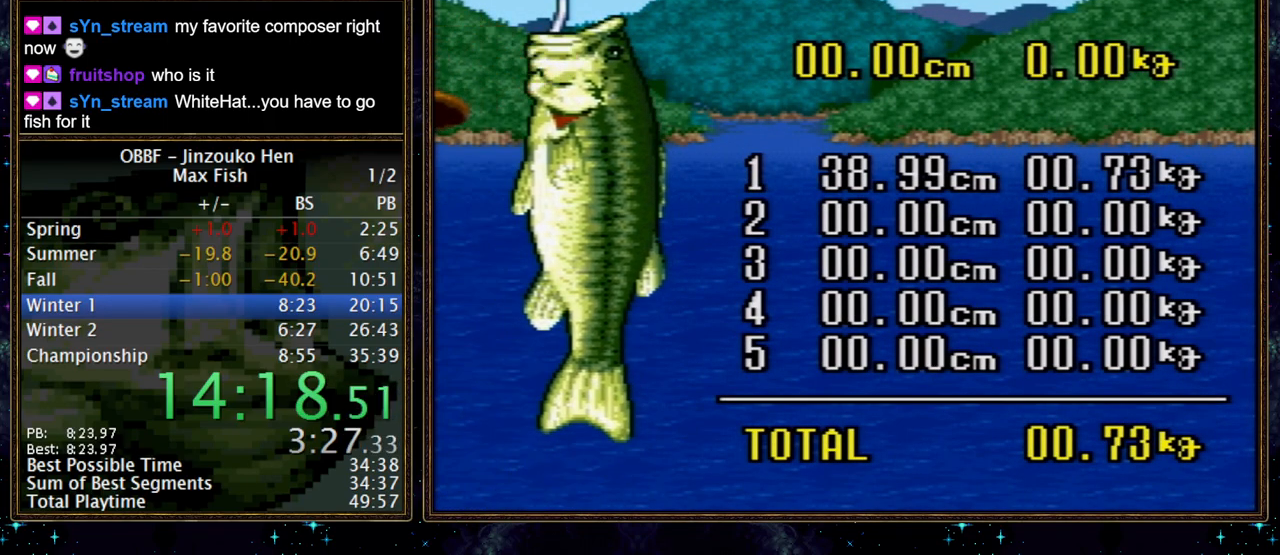
{"buttons": []}
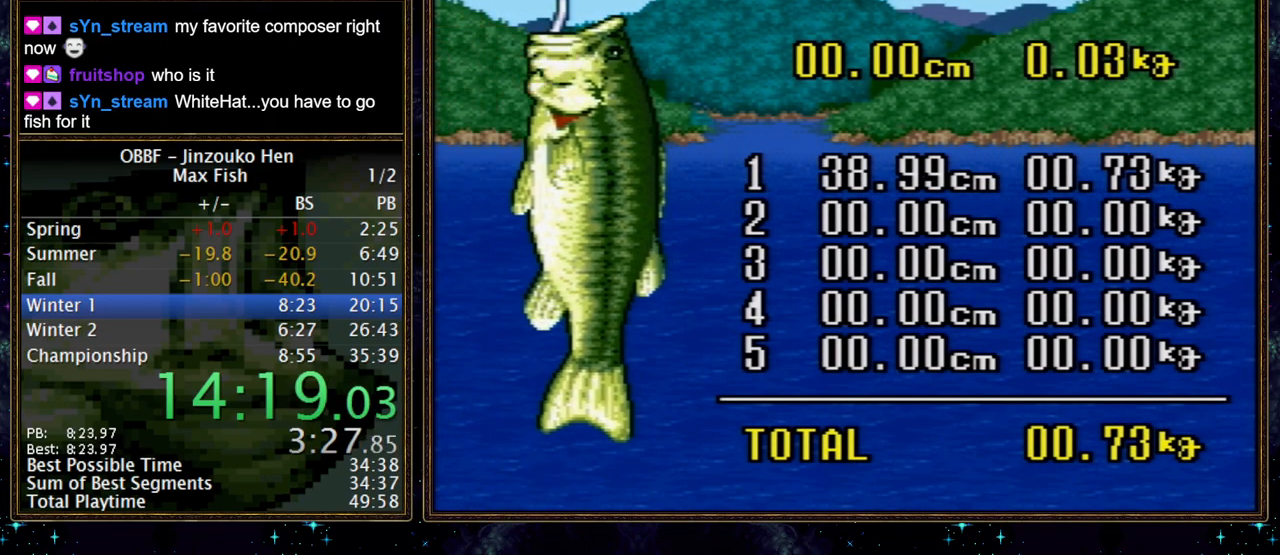
{"buttons": [], "events": []}
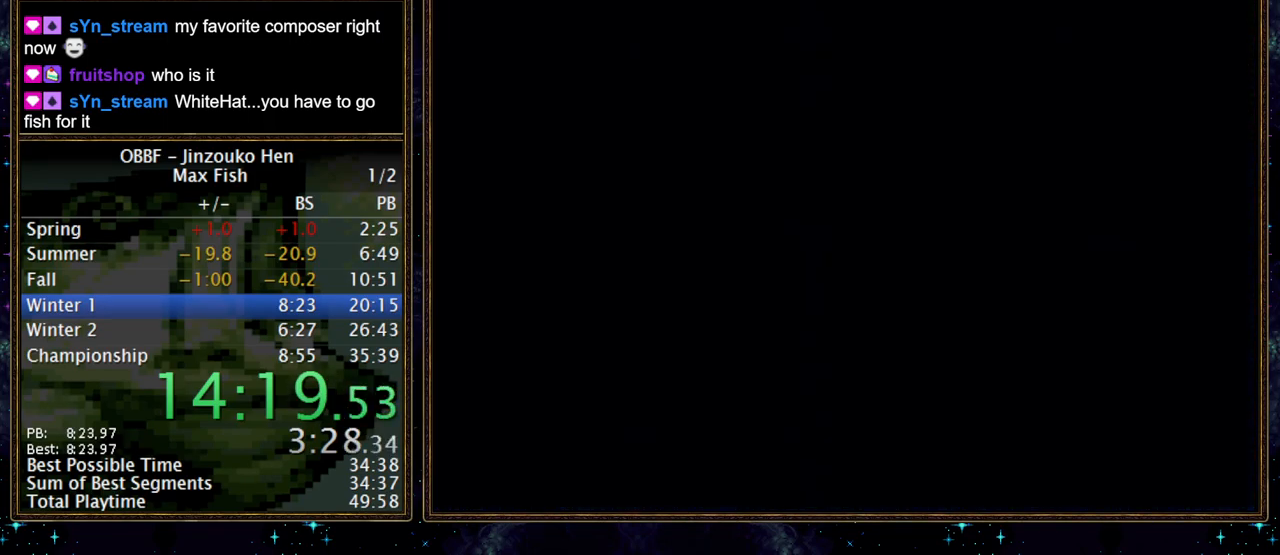
{"buttons": ["A"]}
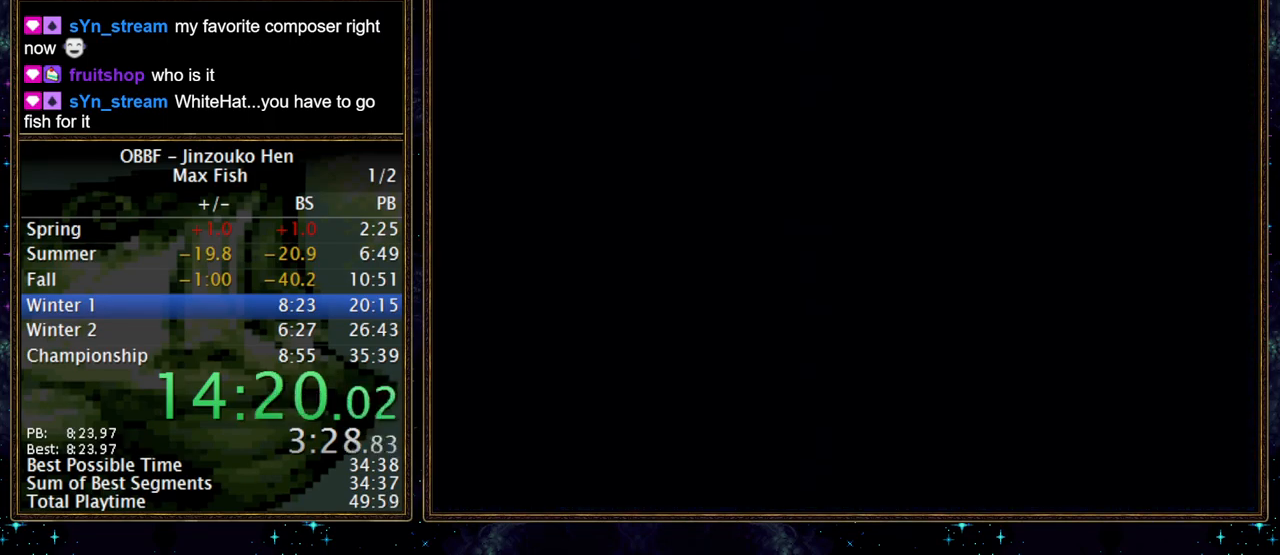
{"buttons": []}
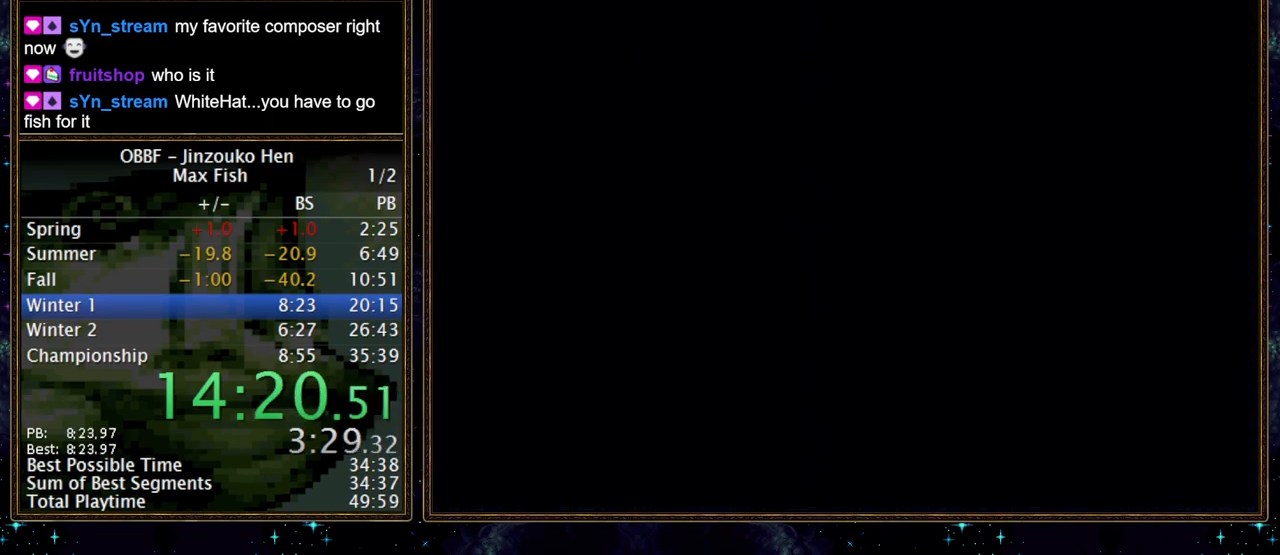
{"buttons": [], "events": []}
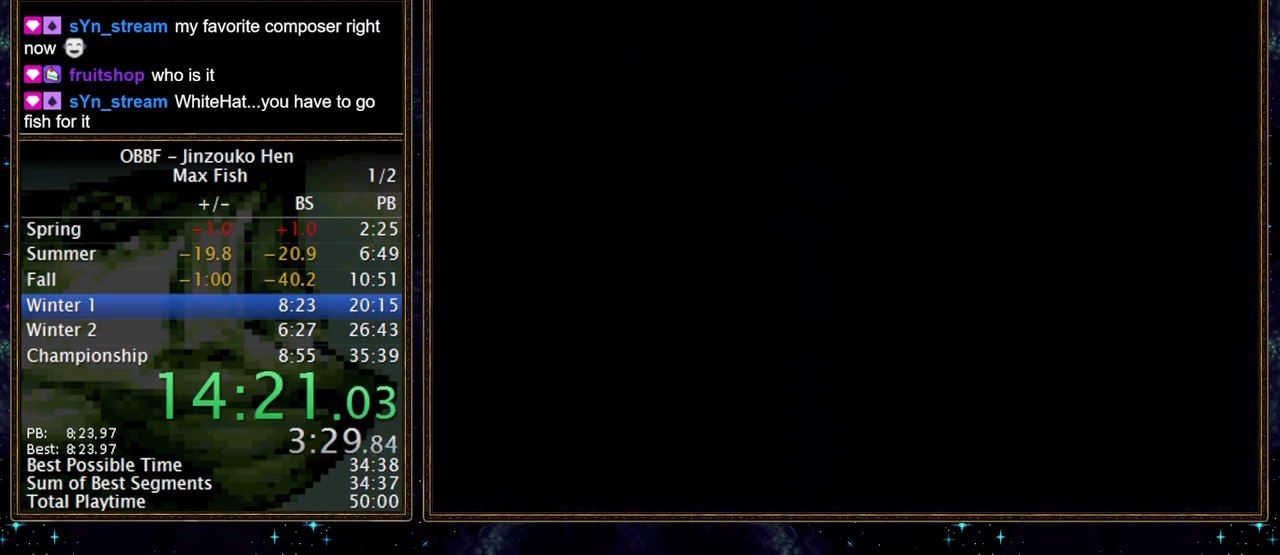
{"buttons": [], "events": []}
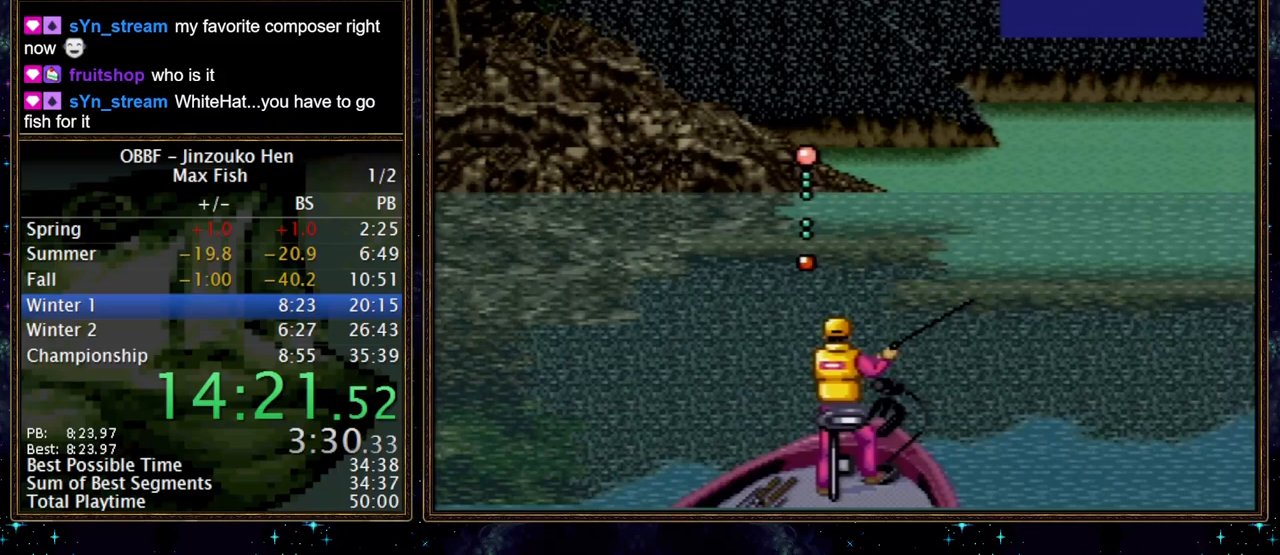
{"buttons": [], "events": []}
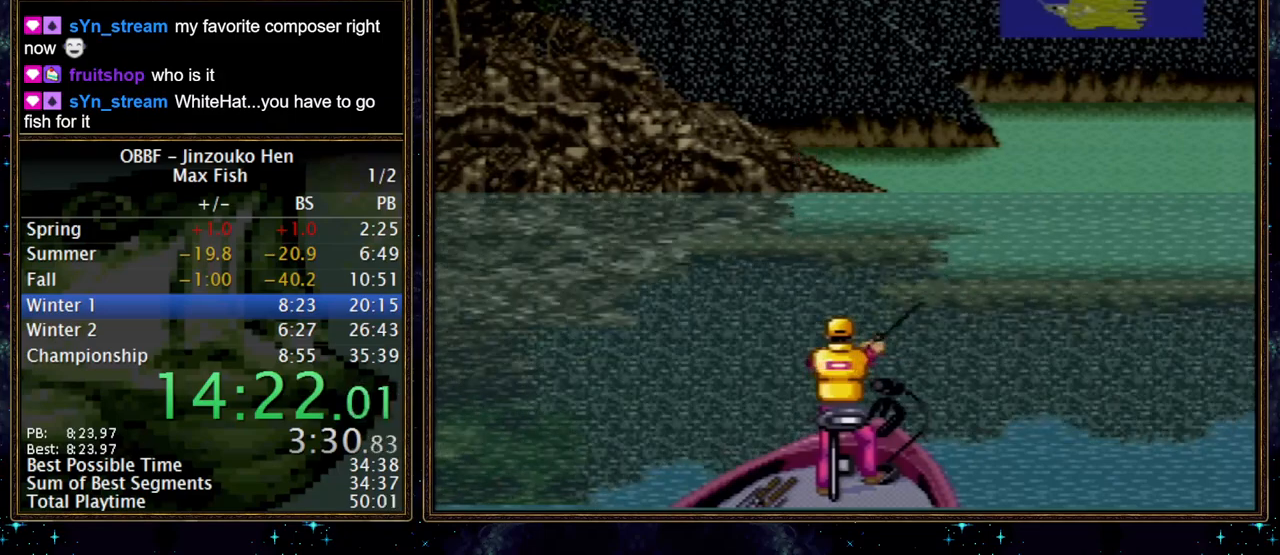
{"buttons": ["X"], "events": [[50, "X", "down"]]}
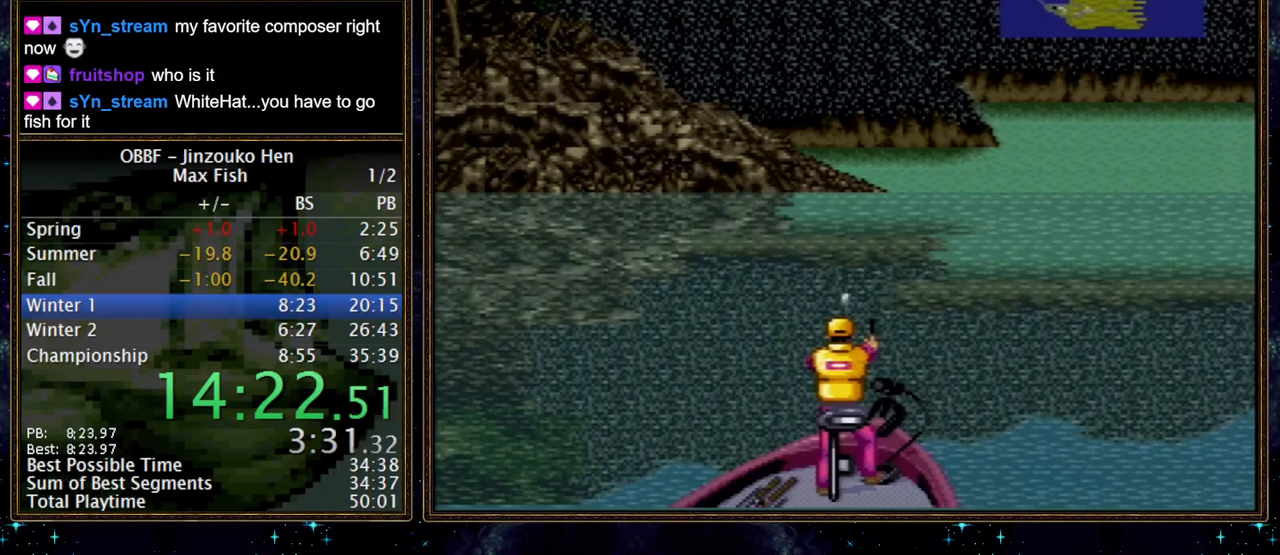
{"buttons": ["X"], "events": []}
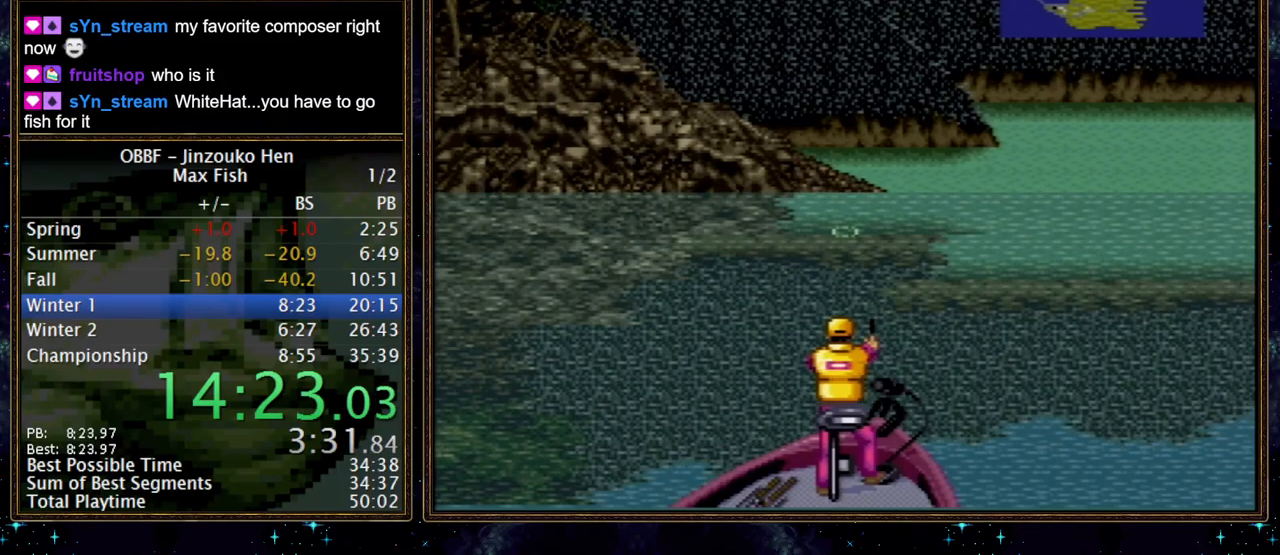
{"buttons": ["X"], "events": []}
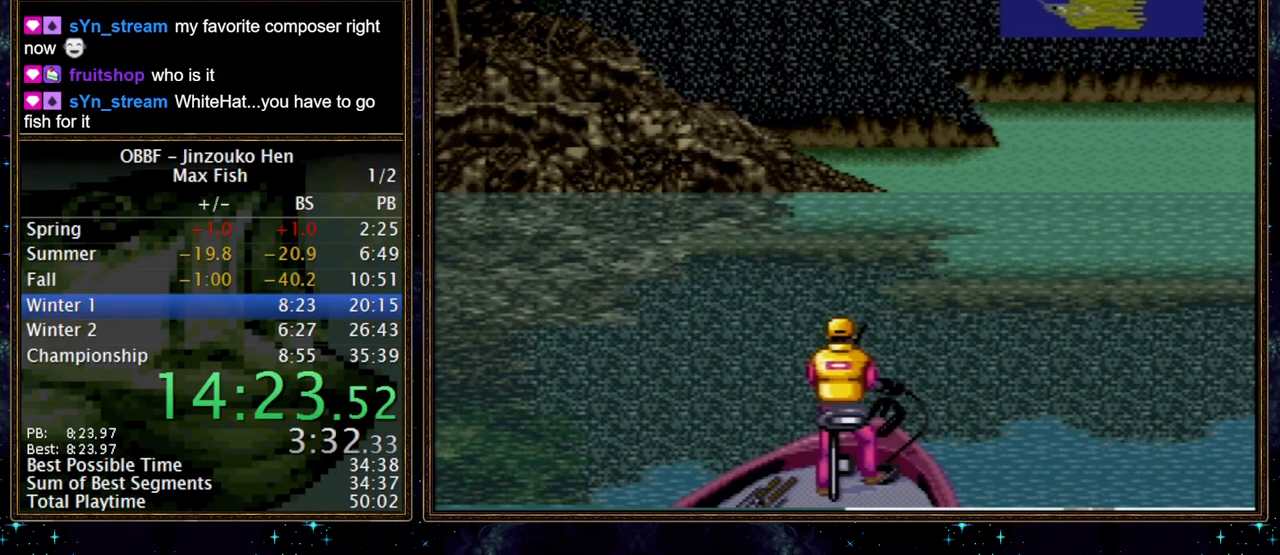
{"buttons": ["X"], "events": []}
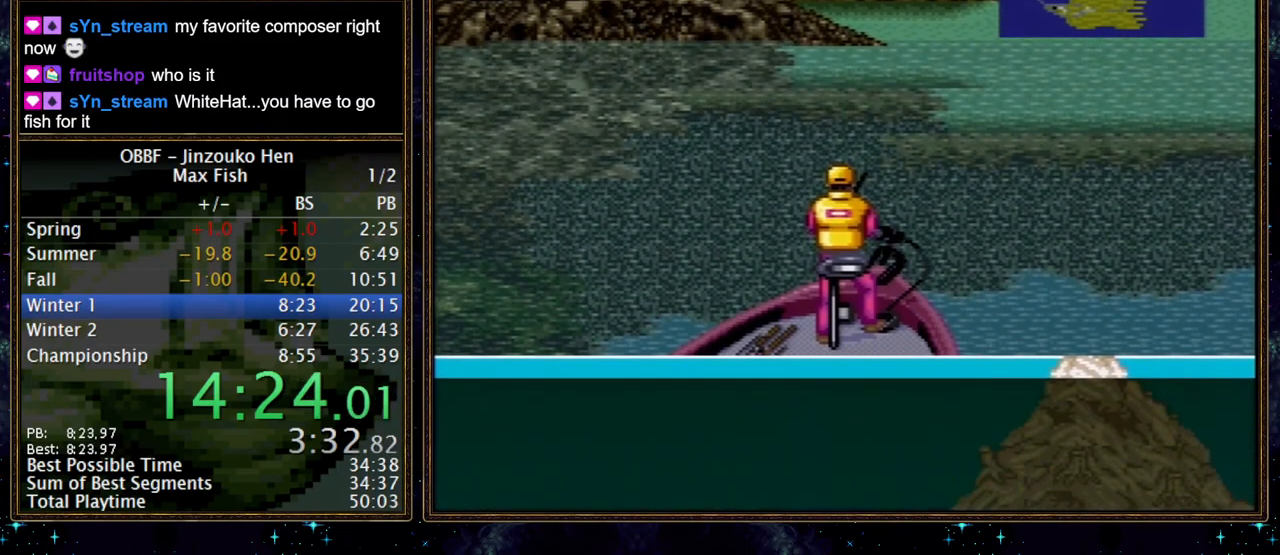
{"buttons": ["X"], "events": []}